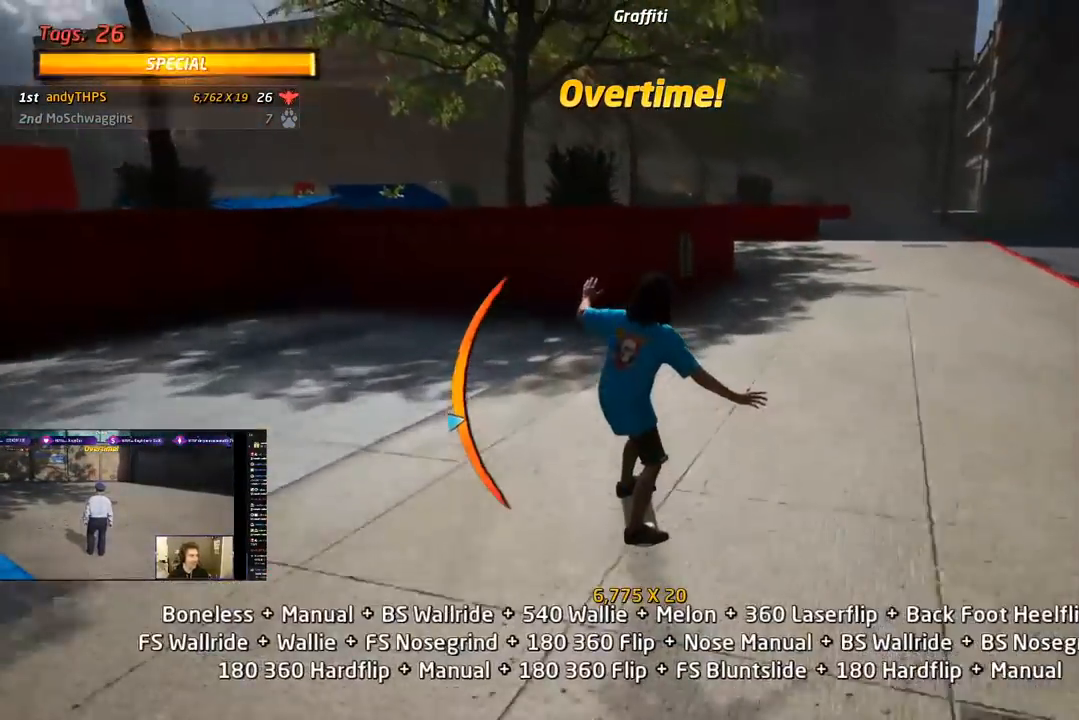
Gameplay with a controller (PlayStation layout); each line is a JSON object with the inputs held at the frame after it. "events" lists button and stick changes between this image and that frame as [ms after this image, input, new state], when the widget could be followed in between. Not read: left_stick.
{"buttons": ["TRIANGLE"], "right_stick": "center", "events": [[83, "DPAD_LEFT", "down"], [183, "CROSS", "up"], [200, "DPAD_LEFT", "up"], [283, "TRIANGLE", "down"]]}
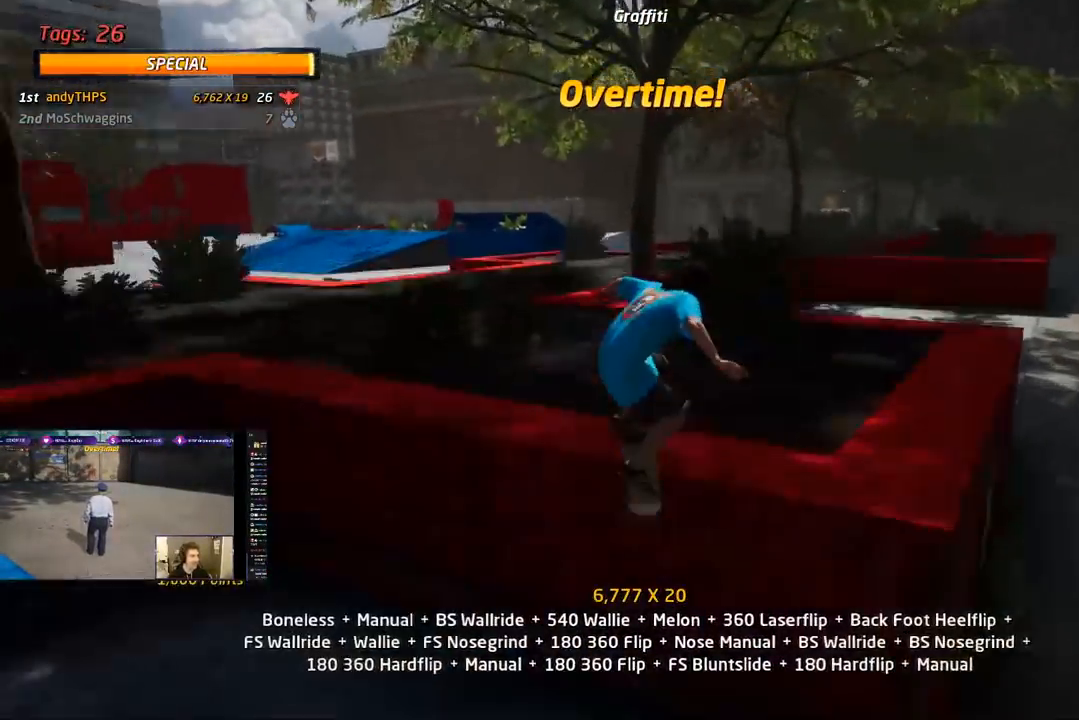
{"buttons": ["CROSS", "L1", "DPAD_UP"], "right_stick": "center", "events": [[17, "DPAD_DOWN", "down"], [17, "DPAD_RIGHT", "down"], [83, "L1", "down"], [100, "CROSS", "down"], [117, "TRIANGLE", "up"], [167, "CROSS", "up"], [250, "CROSS", "down"], [317, "DPAD_DOWN", "up"], [333, "DPAD_RIGHT", "up"], [450, "DPAD_UP", "down"]]}
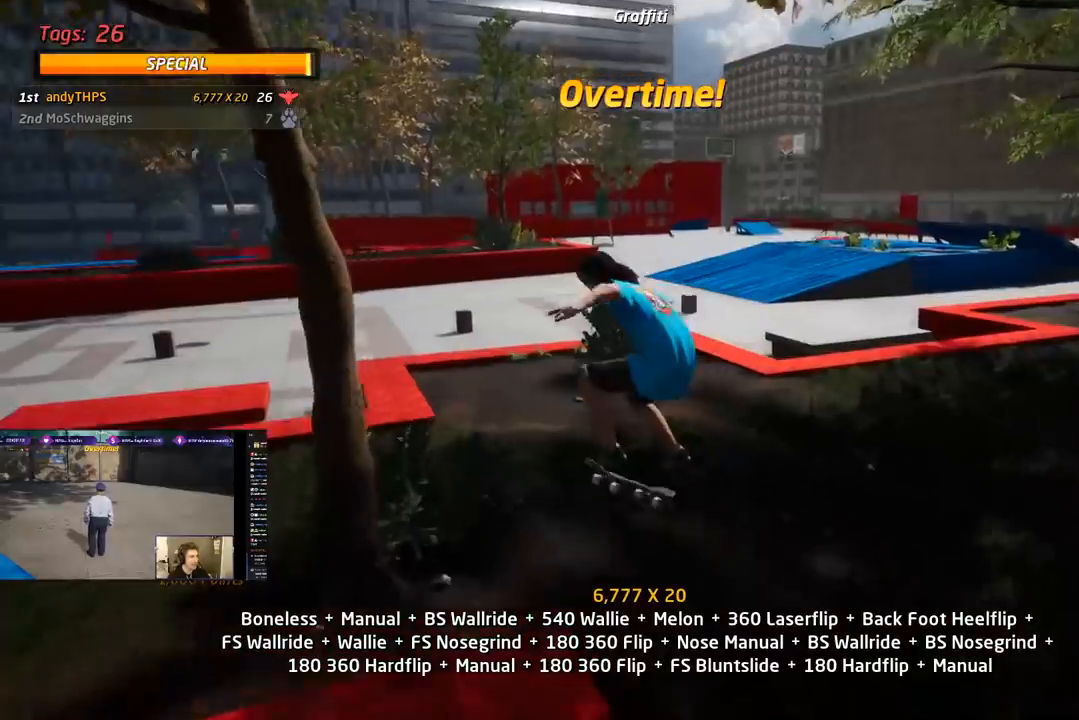
{"buttons": ["CROSS"], "right_stick": "center", "events": [[17, "DPAD_UP", "up"], [83, "DPAD_DOWN", "down"], [83, "L1", "up"], [200, "DPAD_DOWN", "up"], [233, "DPAD_UP", "down"], [333, "DPAD_LEFT", "down"], [333, "DPAD_UP", "up"], [467, "DPAD_LEFT", "up"]]}
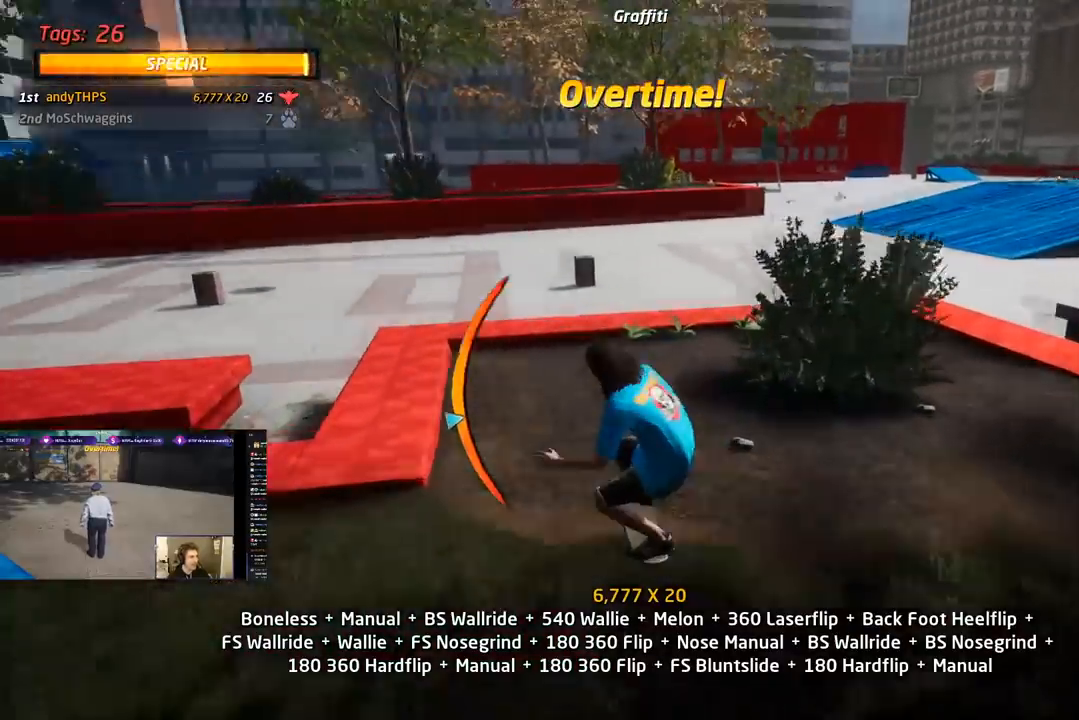
{"buttons": ["SQUARE", "R1"], "right_stick": "center", "events": [[33, "DPAD_DOWN", "down"], [33, "DPAD_RIGHT", "down"], [200, "SQUARE", "down"], [233, "CROSS", "up"], [233, "R1", "down"], [333, "SQUARE", "up"], [400, "SQUARE", "down"], [467, "DPAD_DOWN", "up"], [483, "DPAD_RIGHT", "up"]]}
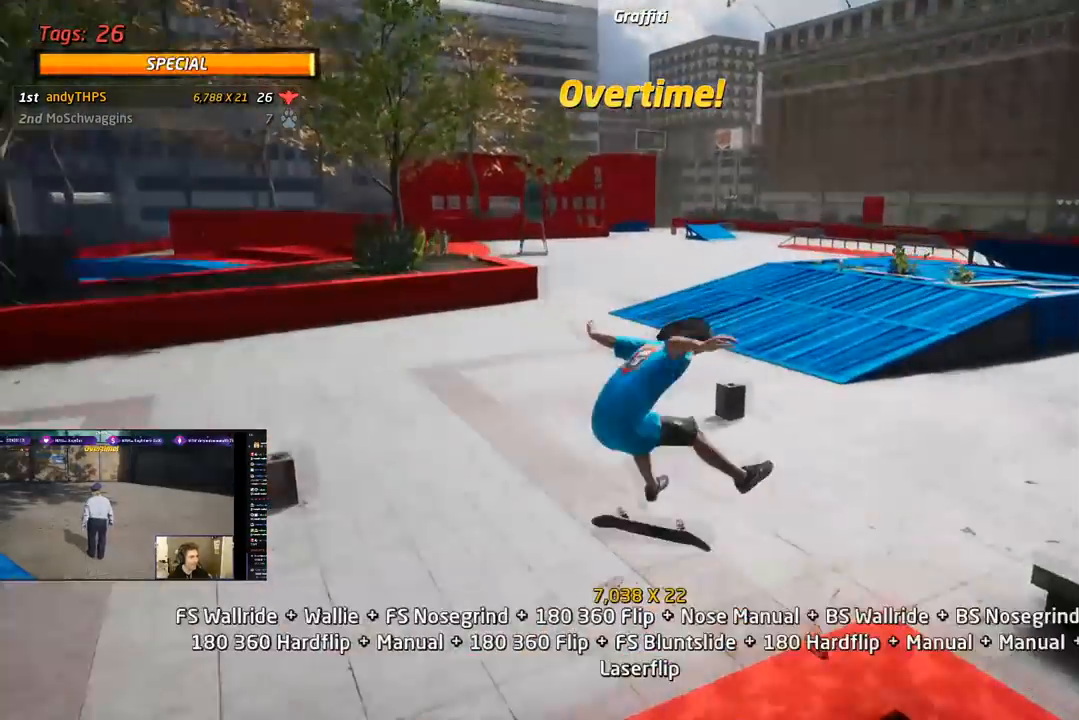
{"buttons": ["CROSS", "DPAD_UP"], "right_stick": "center", "events": [[50, "CROSS", "down"], [50, "SQUARE", "up"], [100, "DPAD_DOWN", "down"], [150, "R1", "up"], [167, "DPAD_DOWN", "up"], [233, "DPAD_UP", "down"]]}
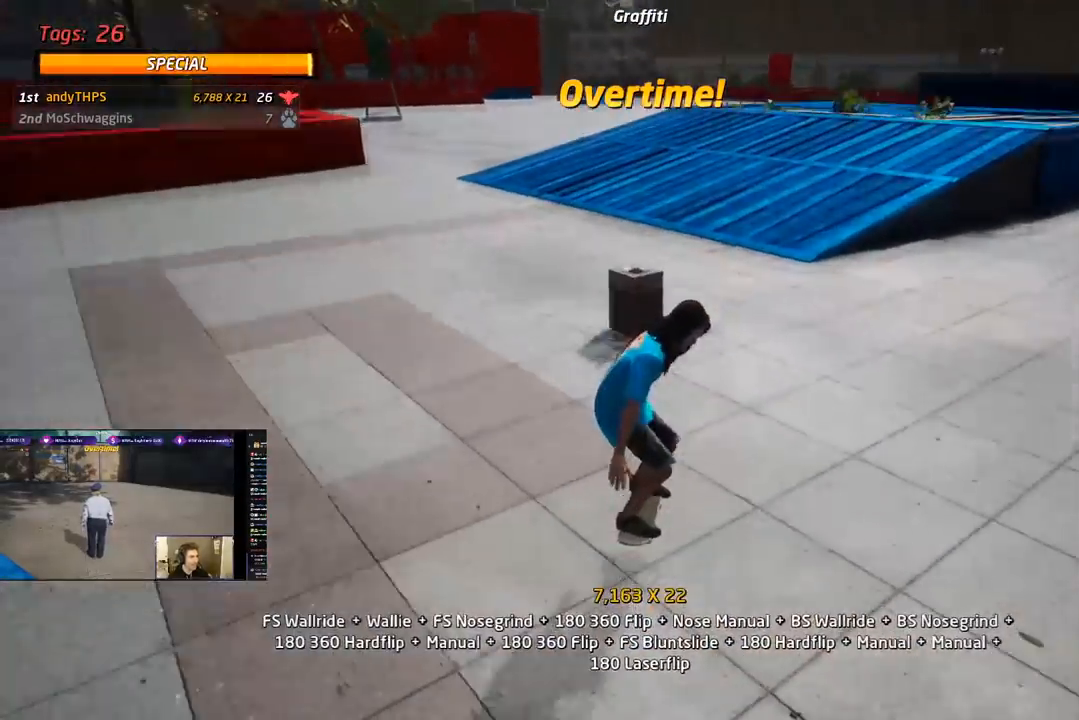
{"buttons": ["CROSS"], "right_stick": "center", "events": [[17, "DPAD_UP", "up"], [83, "DPAD_DOWN", "down"], [83, "DPAD_RIGHT", "down"], [150, "DPAD_DOWN", "up"], [200, "DPAD_RIGHT", "up"]]}
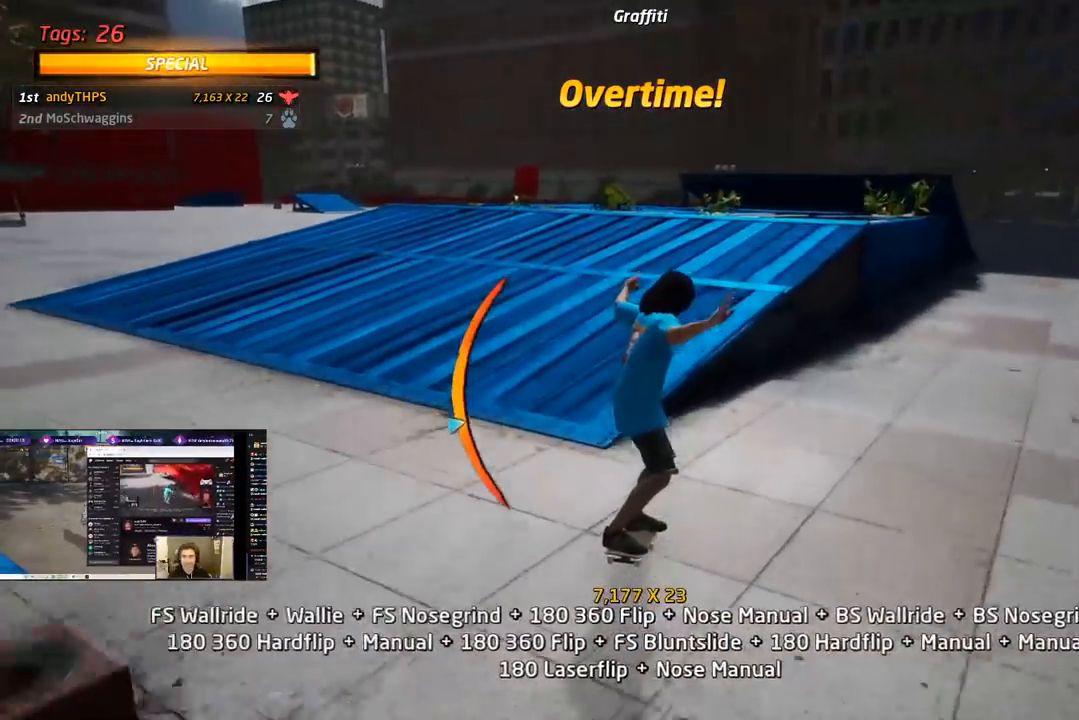
{"buttons": ["CROSS"], "right_stick": "center", "events": [[33, "DPAD_RIGHT", "down"], [117, "CROSS", "up"], [133, "TRIANGLE", "down"], [200, "DPAD_RIGHT", "up"], [417, "DPAD_LEFT", "down"], [467, "CROSS", "down"], [467, "TRIANGLE", "up"], [483, "DPAD_LEFT", "up"]]}
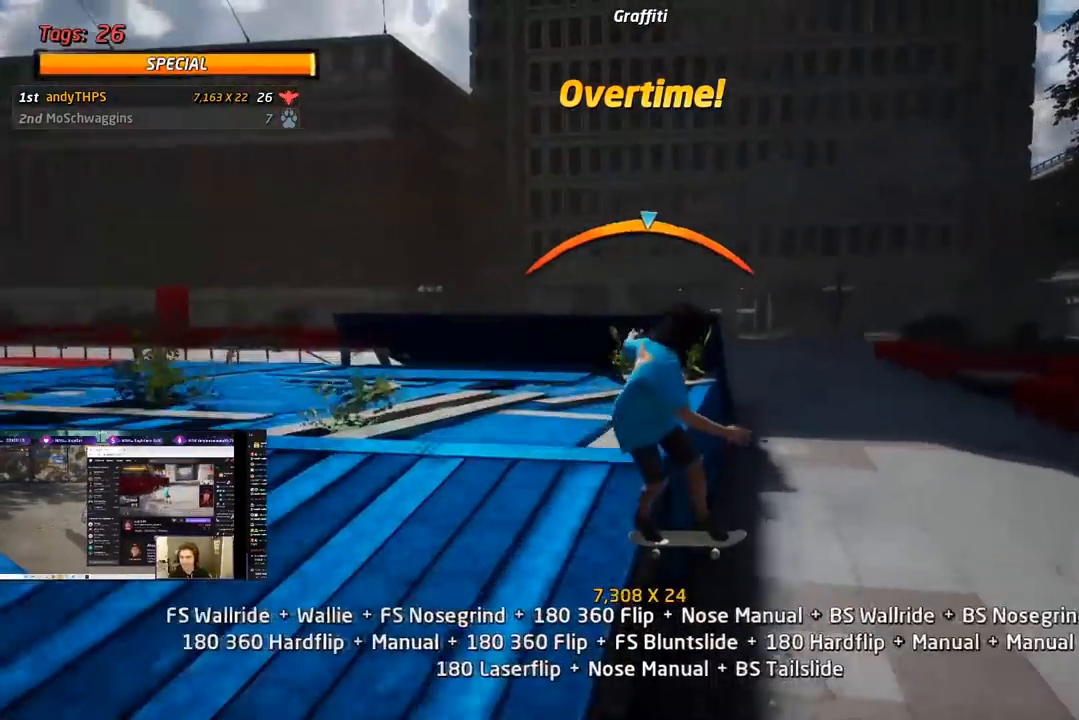
{"buttons": ["R1"], "right_stick": "center", "events": [[117, "DPAD_RIGHT", "down"], [133, "DPAD_RIGHT", "up"], [233, "DPAD_UP", "down"], [250, "CROSS", "up"], [250, "R1", "down"], [250, "SQUARE", "down"], [383, "DPAD_UP", "up"], [383, "SQUARE", "up"]]}
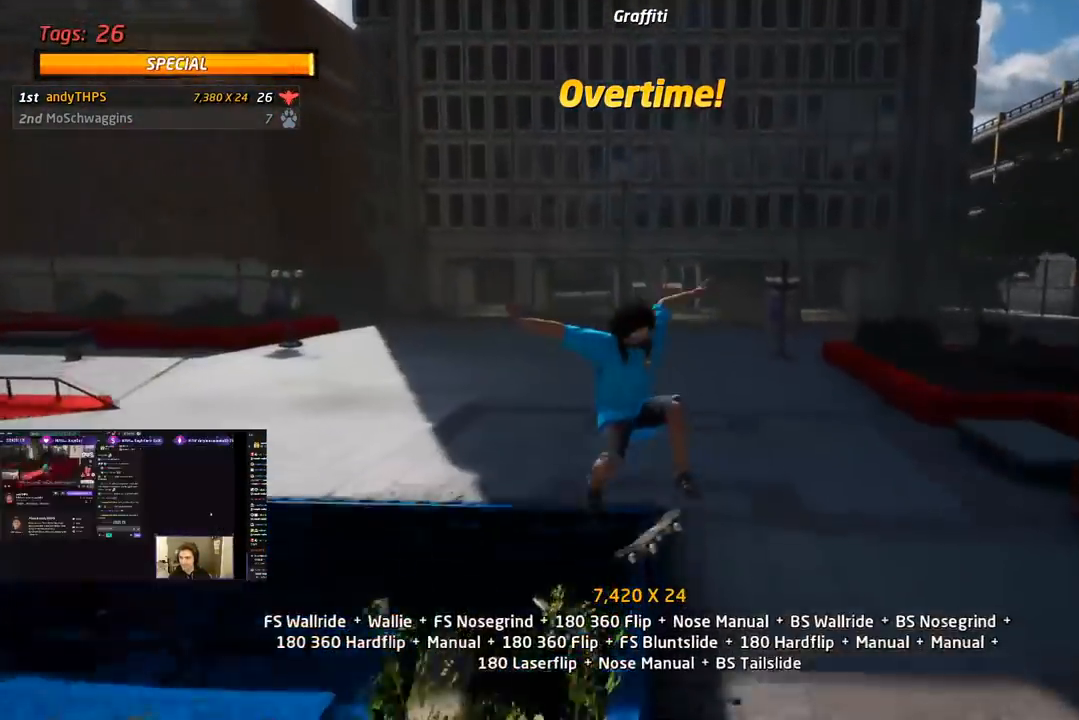
{"buttons": ["TRIANGLE"], "right_stick": "center", "events": [[17, "DPAD_UP", "down"], [50, "DPAD_UP", "up"], [133, "DPAD_UP", "down"], [200, "TRIANGLE", "down"], [283, "DPAD_UP", "up"], [317, "R1", "up"]]}
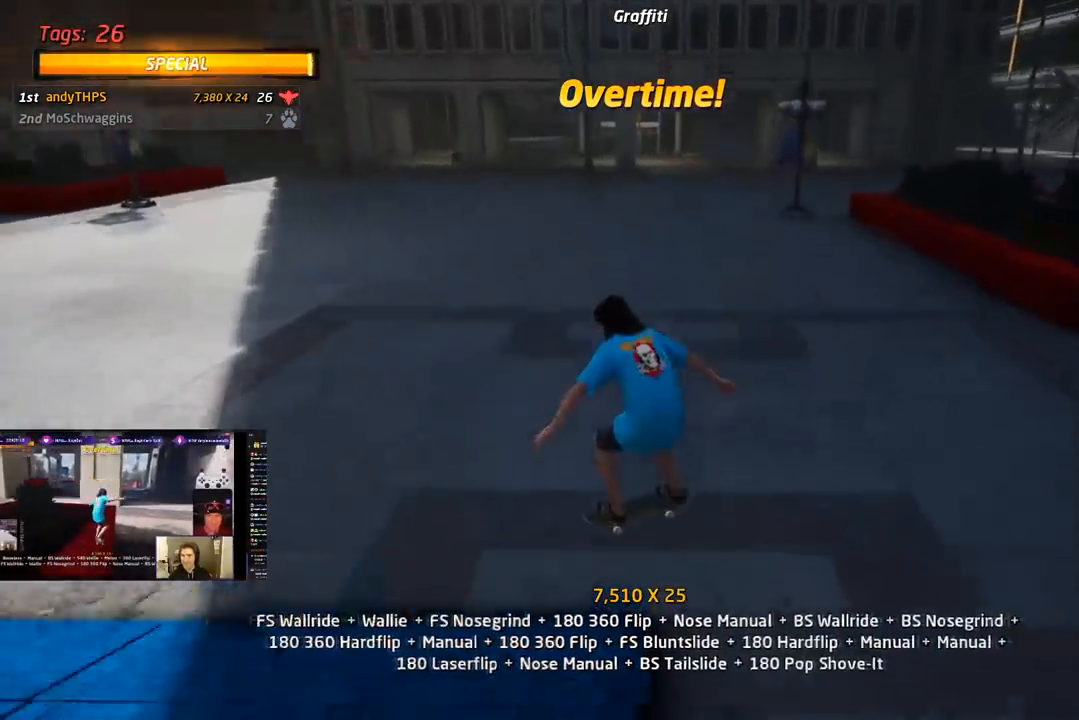
{"buttons": ["DPAD_UP", "DPAD_LEFT"], "right_stick": "center"}
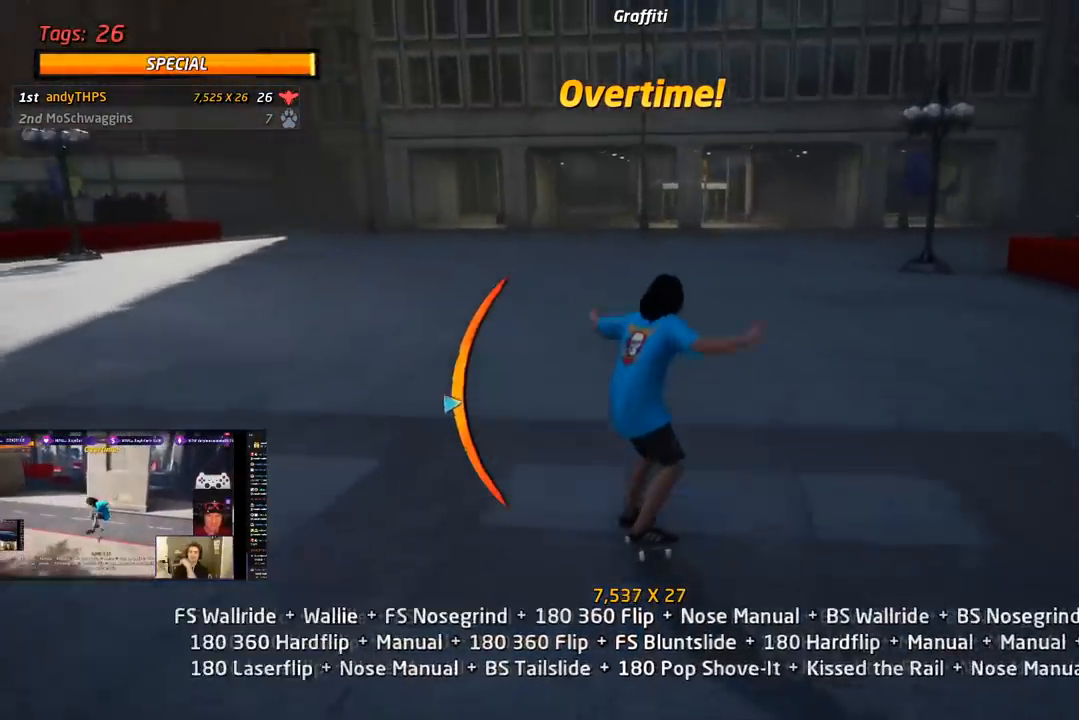
{"buttons": ["SQUARE", "L1", "DPAD_DOWN", "DPAD_LEFT"], "right_stick": "center", "events": [[17, "CROSS", "down"], [50, "DPAD_UP", "up"], [67, "DPAD_DOWN", "down"], [250, "L1", "down"], [300, "SQUARE", "down"], [317, "CROSS", "up"]]}
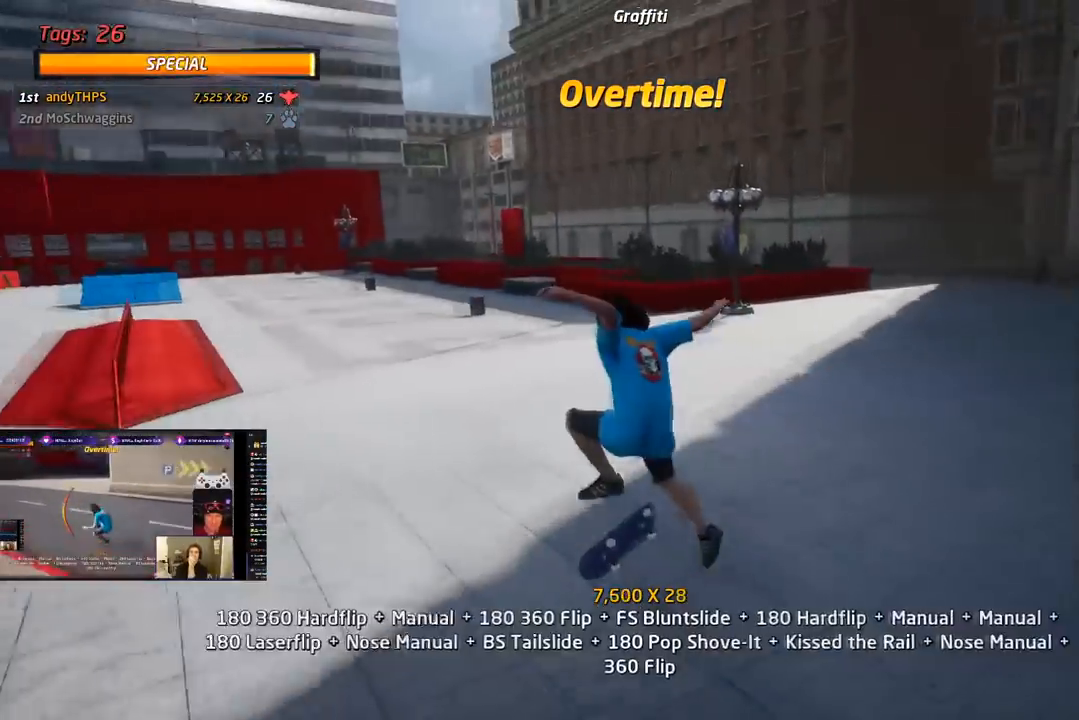
{"buttons": ["CROSS", "DPAD_DOWN"], "right_stick": "center", "events": [[50, "DPAD_DOWN", "up"], [67, "DPAD_LEFT", "up"], [100, "CROSS", "down"], [117, "SQUARE", "up"], [133, "DPAD_DOWN", "down"], [233, "DPAD_DOWN", "up"], [233, "L1", "up"], [317, "DPAD_UP", "down"], [383, "DPAD_UP", "up"], [417, "DPAD_DOWN", "down"]]}
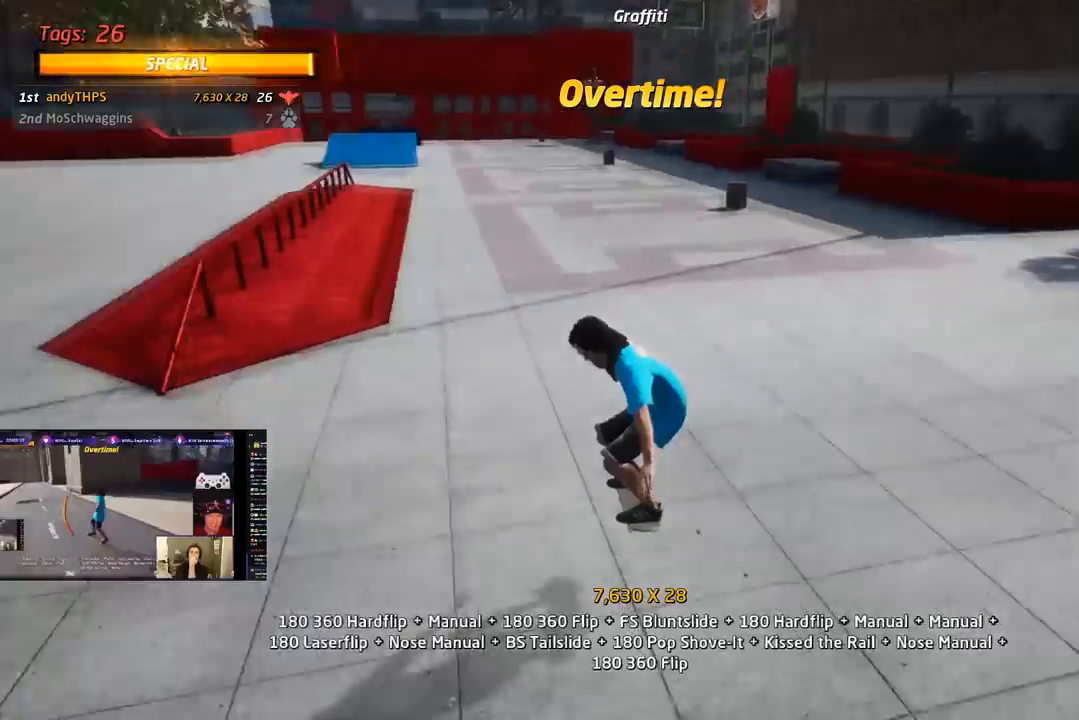
{"buttons": ["CROSS", "DPAD_UP"], "right_stick": "center", "events": [[33, "DPAD_LEFT", "down"], [83, "DPAD_DOWN", "up"], [383, "DPAD_LEFT", "up"], [500, "DPAD_UP", "down"]]}
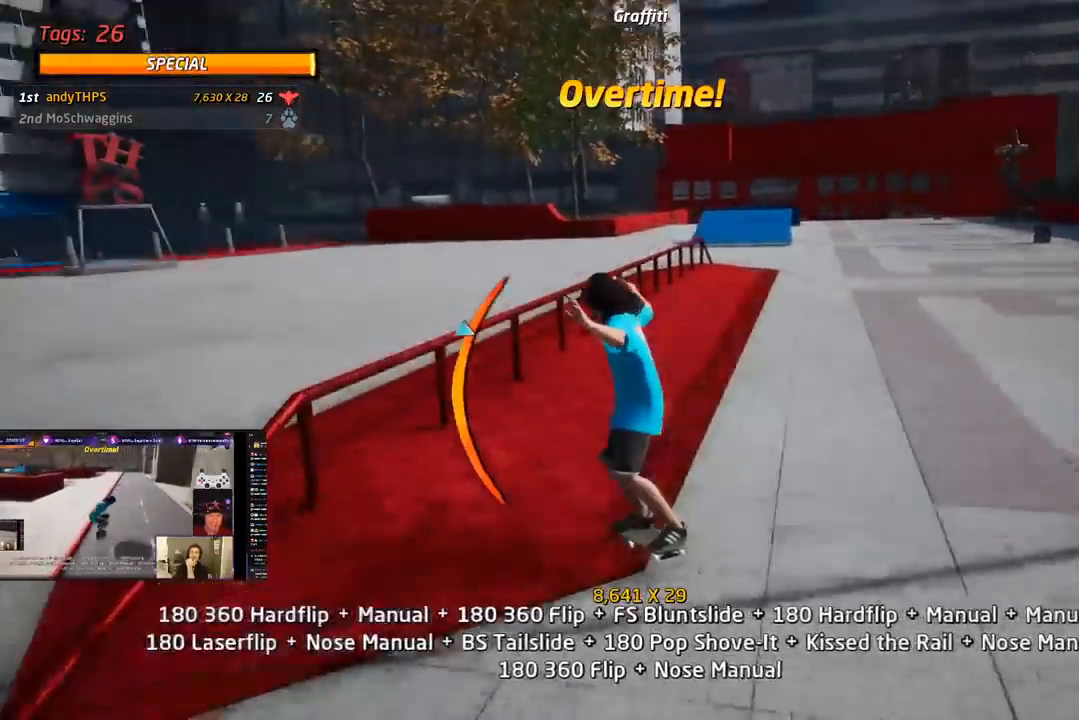
{"buttons": ["SQUARE", "L1", "DPAD_UP"], "right_stick": "center", "events": [[67, "CROSS", "up"], [83, "TRIANGLE", "down"], [283, "CROSS", "down"], [283, "TRIANGLE", "up"], [367, "L1", "down"], [450, "SQUARE", "down"], [467, "CROSS", "up"]]}
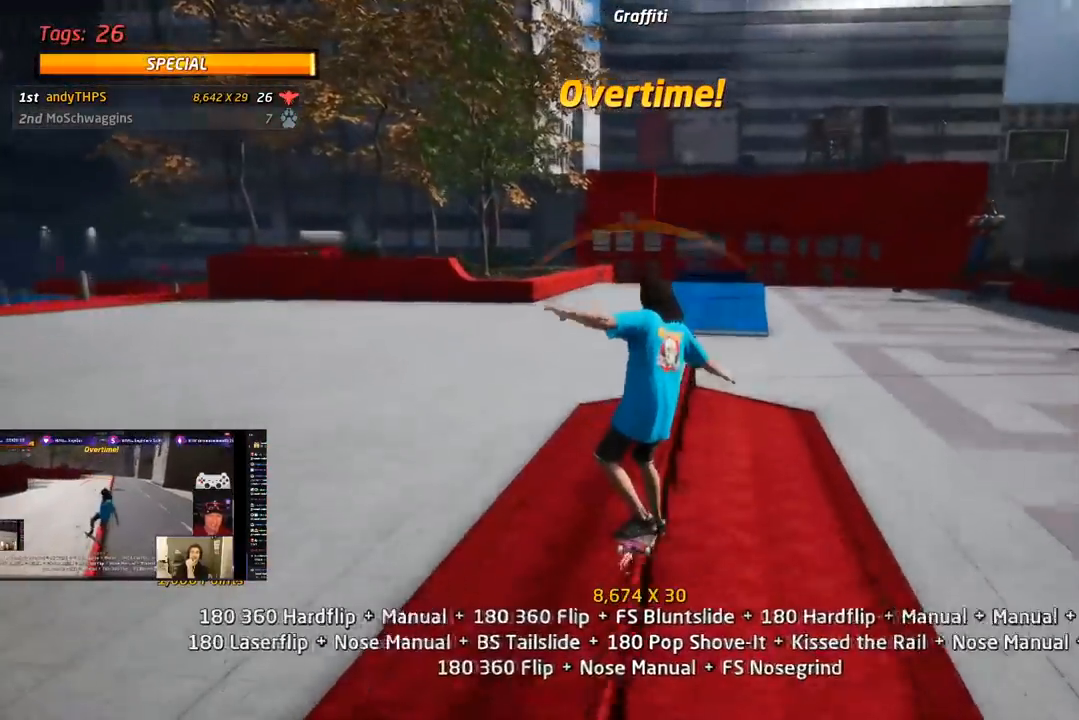
{"buttons": ["CROSS"], "right_stick": "center", "events": [[50, "SQUARE", "up"], [100, "SQUARE", "down"], [133, "DPAD_UP", "up"], [233, "DPAD_UP", "down"], [250, "CROSS", "down"], [267, "SQUARE", "up"], [333, "DPAD_UP", "up"], [400, "L1", "up"], [417, "DPAD_DOWN", "down"], [483, "DPAD_DOWN", "up"]]}
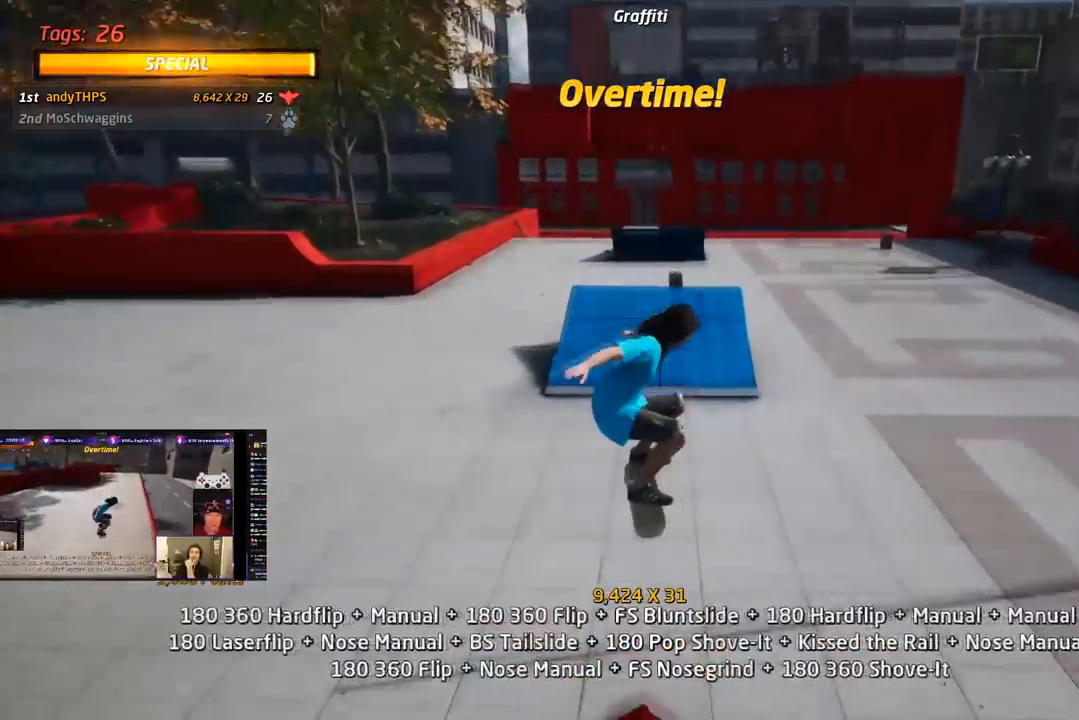
{"buttons": ["CROSS", "DPAD_RIGHT"], "right_stick": "center", "events": [[33, "DPAD_UP", "down"], [117, "DPAD_UP", "up"], [133, "DPAD_DOWN", "down"], [283, "DPAD_DOWN", "up"], [383, "DPAD_UP", "down"], [400, "DPAD_RIGHT", "down"], [483, "DPAD_UP", "up"]]}
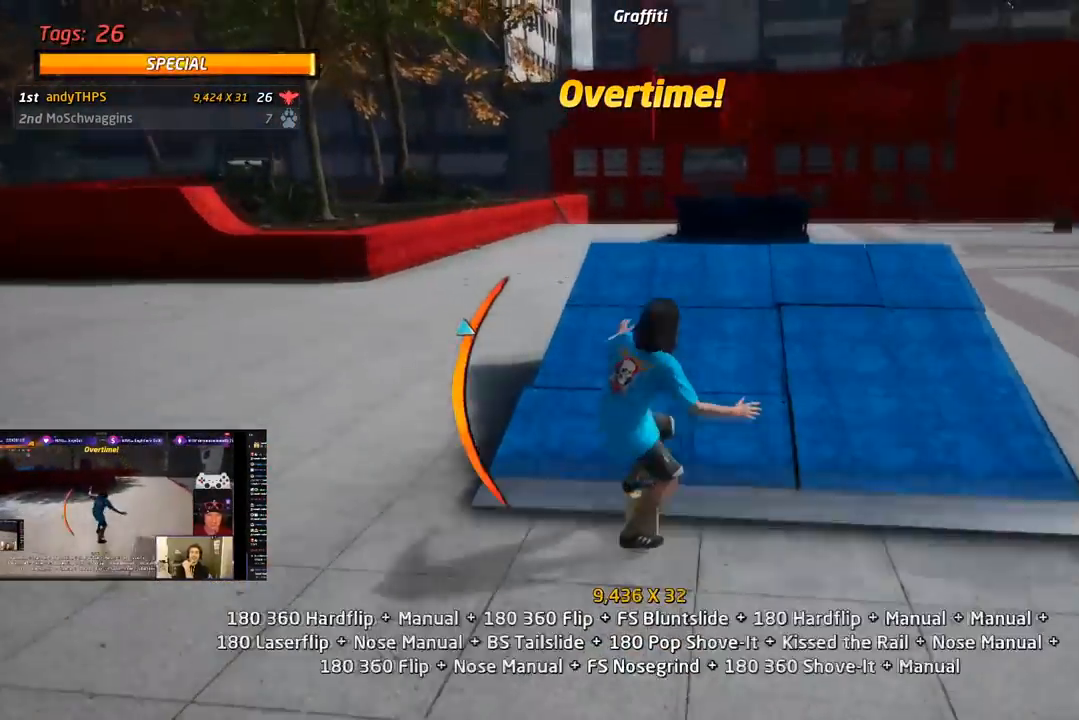
{"buttons": ["CROSS", "R1"], "right_stick": "center", "events": [[100, "DPAD_RIGHT", "up"], [133, "CROSS", "up"], [217, "SQUARE", "down"], [233, "R1", "down"], [250, "DPAD_LEFT", "down"], [367, "DPAD_LEFT", "up"], [433, "SQUARE", "up"], [467, "CROSS", "down"]]}
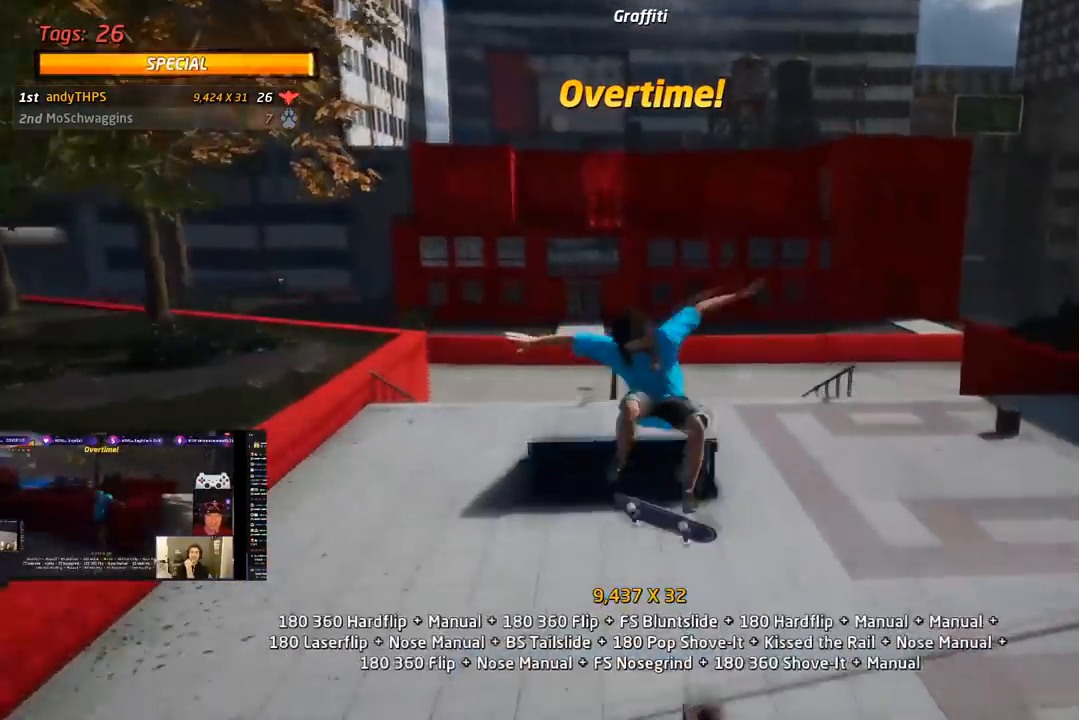
{"buttons": ["CROSS", "TRIANGLE", "DPAD_DOWN"], "right_stick": "center", "events": [[117, "DPAD_DOWN", "down"], [133, "R1", "up"], [217, "DPAD_DOWN", "up"], [300, "DPAD_UP", "down"], [383, "DPAD_UP", "up"], [450, "DPAD_DOWN", "down"], [467, "TRIANGLE", "down"]]}
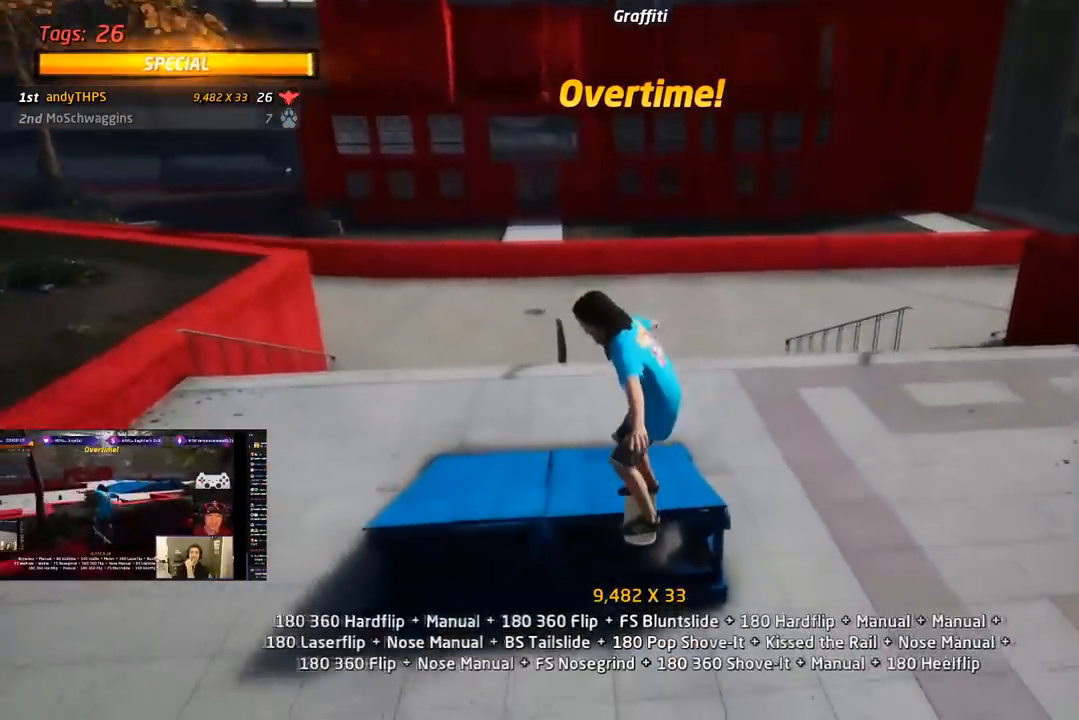
{"buttons": ["CROSS", "DPAD_UP"], "right_stick": "center"}
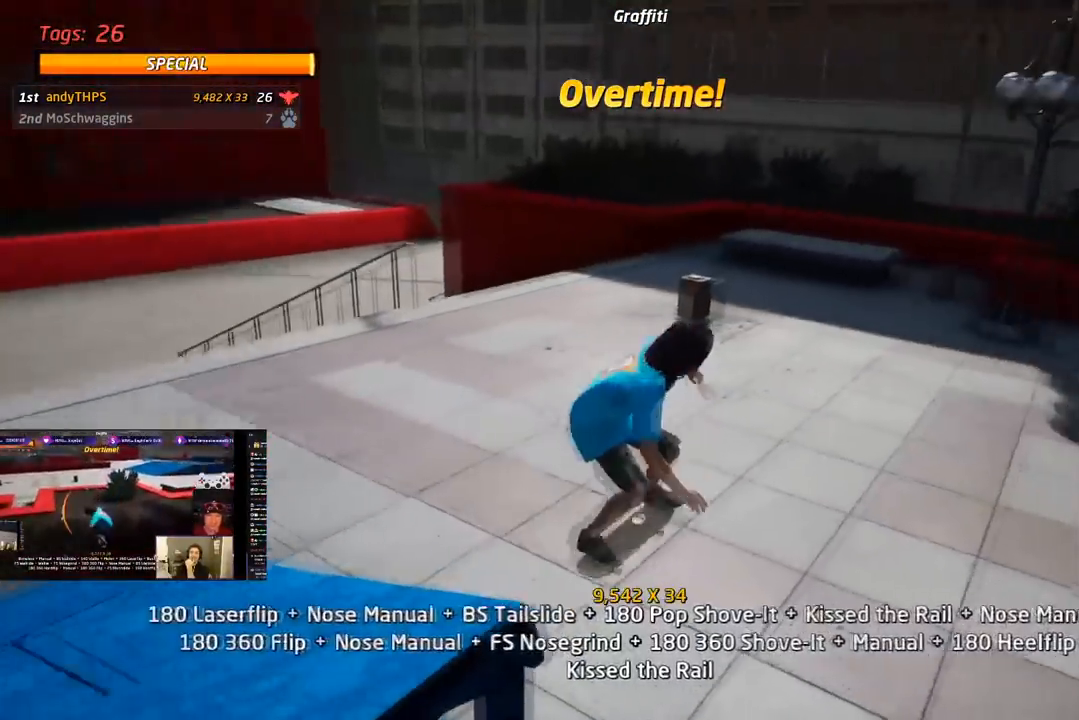
{"buttons": ["CROSS", "SQUARE", "L1", "DPAD_UP", "DPAD_LEFT"], "right_stick": "center", "events": [[50, "DPAD_DOWN", "down"], [50, "DPAD_UP", "up"], [133, "DPAD_DOWN", "up"], [150, "DPAD_UP", "down"], [200, "DPAD_LEFT", "down"], [233, "DPAD_DOWN", "down"], [233, "DPAD_UP", "up"], [350, "DPAD_DOWN", "up"], [350, "DPAD_UP", "down"], [483, "L1", "down"], [483, "SQUARE", "down"]]}
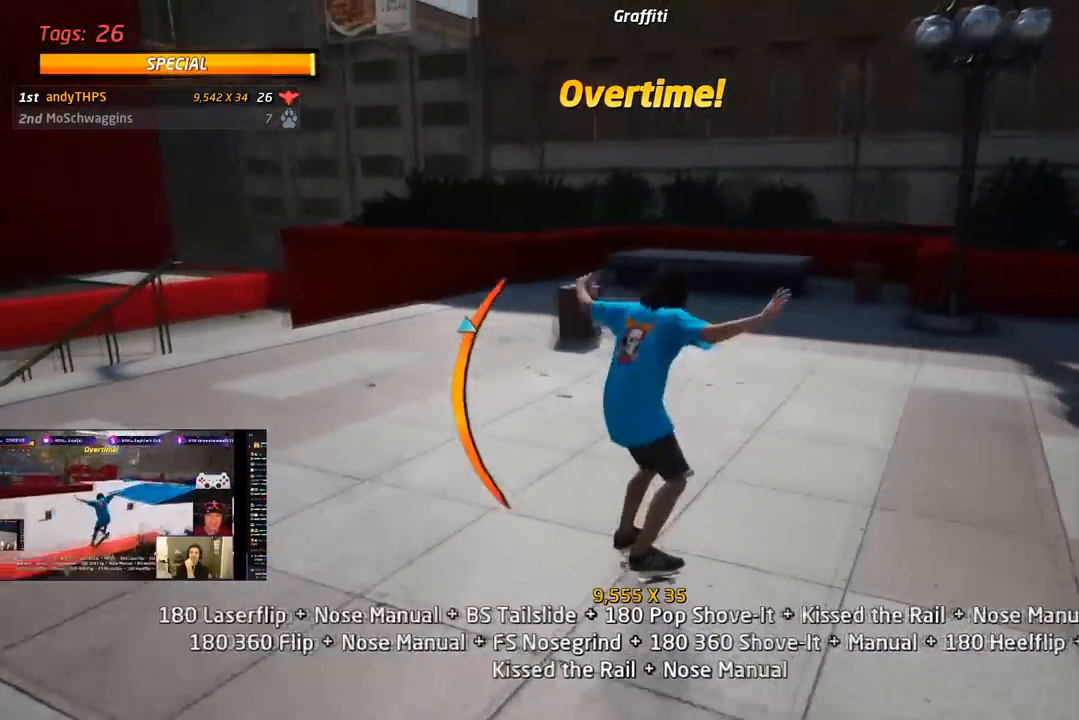
{"buttons": ["CROSS"], "right_stick": "center", "events": [[17, "CROSS", "up"], [133, "SQUARE", "up"], [167, "SQUARE", "down"], [267, "DPAD_LEFT", "up"], [267, "DPAD_UP", "up"], [383, "CROSS", "down"], [383, "DPAD_DOWN", "down"], [400, "SQUARE", "up"], [467, "DPAD_DOWN", "up"], [467, "L1", "up"]]}
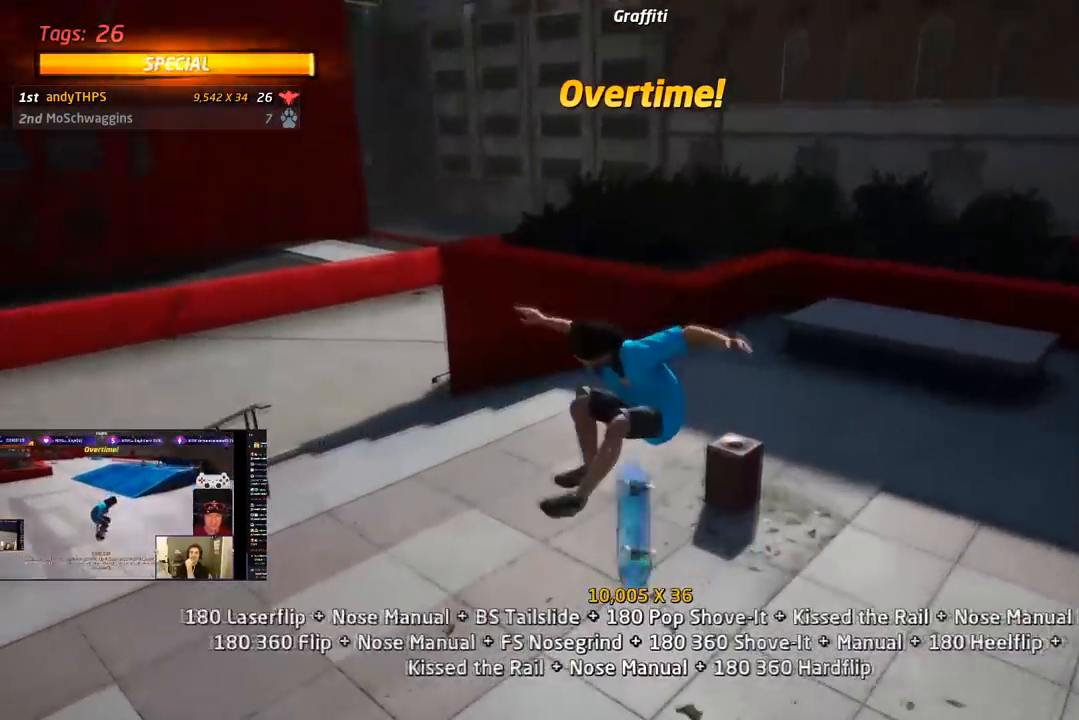
{"buttons": ["CROSS", "DPAD_LEFT"], "right_stick": "center", "events": [[50, "DPAD_UP", "down"], [133, "DPAD_DOWN", "down"], [133, "DPAD_UP", "up"], [250, "DPAD_LEFT", "down"], [283, "DPAD_DOWN", "up"], [317, "DPAD_UP", "down"], [383, "DPAD_UP", "up"], [450, "DPAD_LEFT", "up"], [500, "DPAD_LEFT", "down"]]}
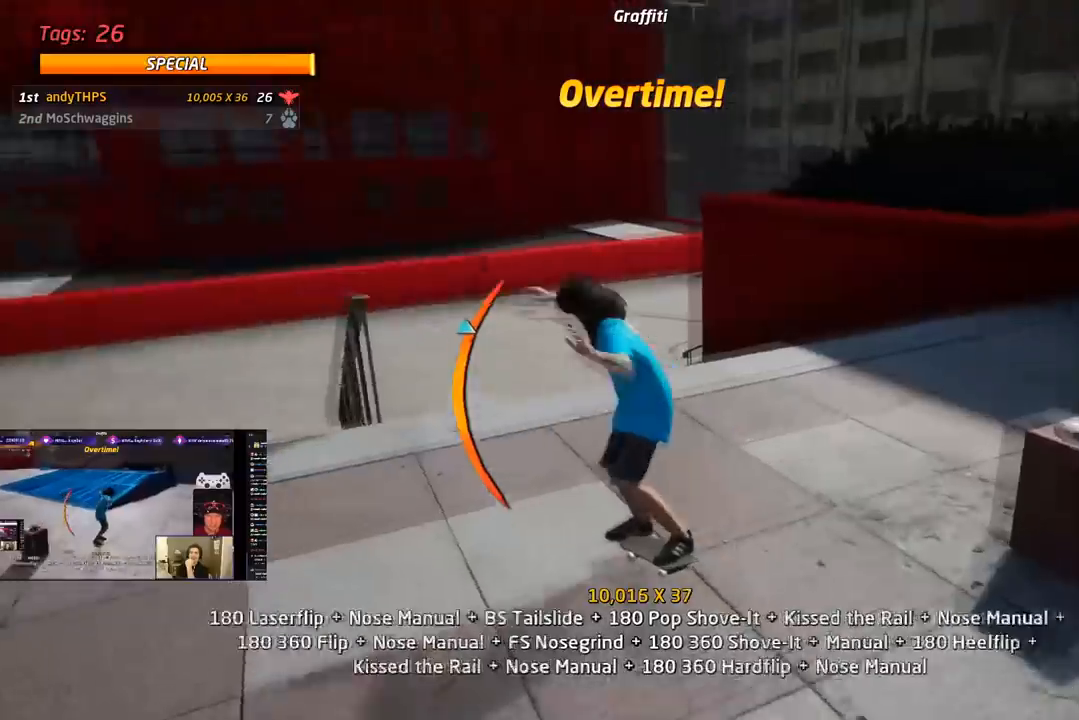
{"buttons": ["L1", "DPAD_DOWN"], "right_stick": "center", "events": [[50, "CROSS", "up"], [50, "SQUARE", "down"], [67, "L1", "down"], [183, "DPAD_LEFT", "up"], [183, "SQUARE", "up"], [283, "DPAD_DOWN", "down"], [383, "DPAD_DOWN", "up"], [433, "DPAD_DOWN", "down"]]}